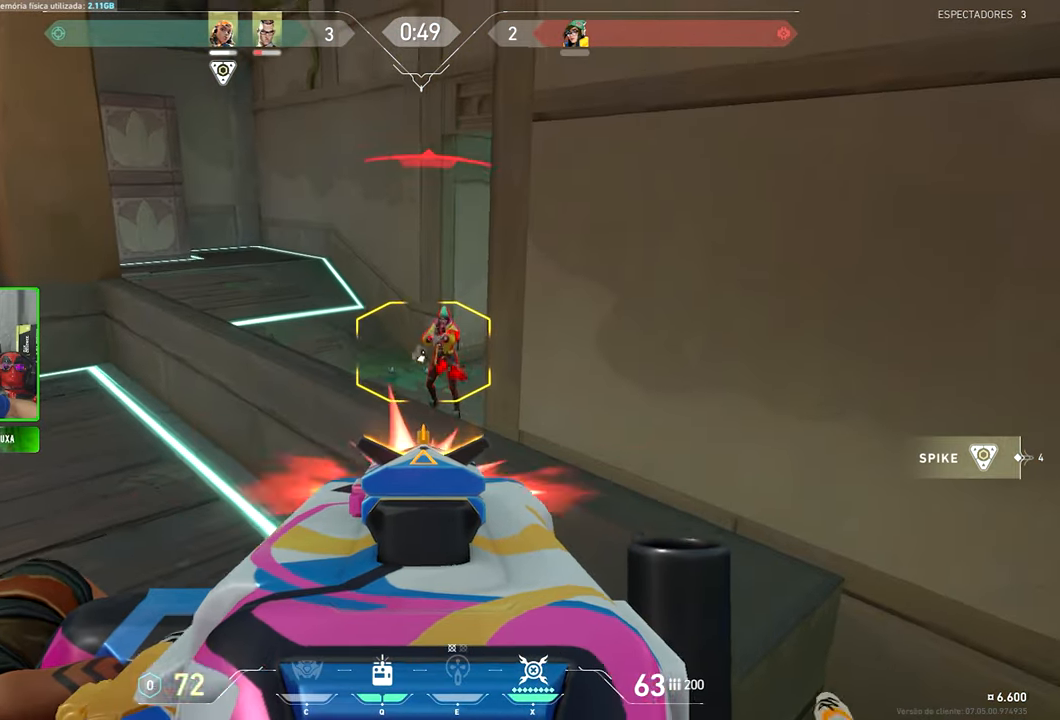
Gameplay with keyboard and mouse; each line is a JSON object with the keys and mouse buttons held at the frame after it. "events" lists presses ("down") and releases ("up") of "1", "2", "3", "4", "5", "a", "alt", "c", "caps_lock", "ctrl", "d", "e", "f", "g", "q", "r", "s", "shift", "space", "t", "tab", "v", "w", "x", "z", "mouse_left", "mouse_wheel" and "mouse_right" between this image and that frame as [ms after this image, input, new state], when the widget could be followed in between. "mouse_left", "mouse_wheel", "mouse_right" = the "left", "wheel", "right" buttons of the "mouse" list. No other keys are recorded. "wheel" means that the mouse wheel is clicked or scrolled. "mouse_move" is the direction in which the mouse moves at that frame (one of eight, or "still"), when it could be read.
{"keys": ["ctrl", "shift"], "mouse": [], "mouse_move": "still", "events": [[500, "mouse_left", "up"], [500, "mouse_right", "up"]]}
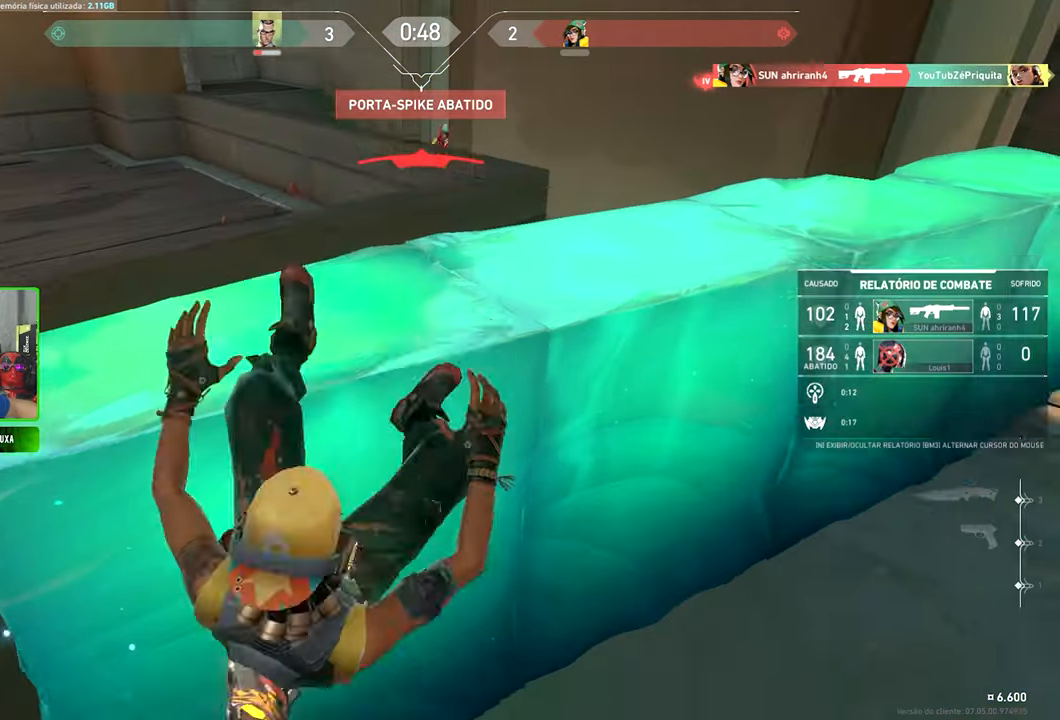
{"keys": ["caps_lock", "v"], "mouse": [], "mouse_move": "up-right", "events": [[33, "ctrl", "up"], [33, "shift", "up"], [133, "v", "down"], [316, "caps_lock", "down"]]}
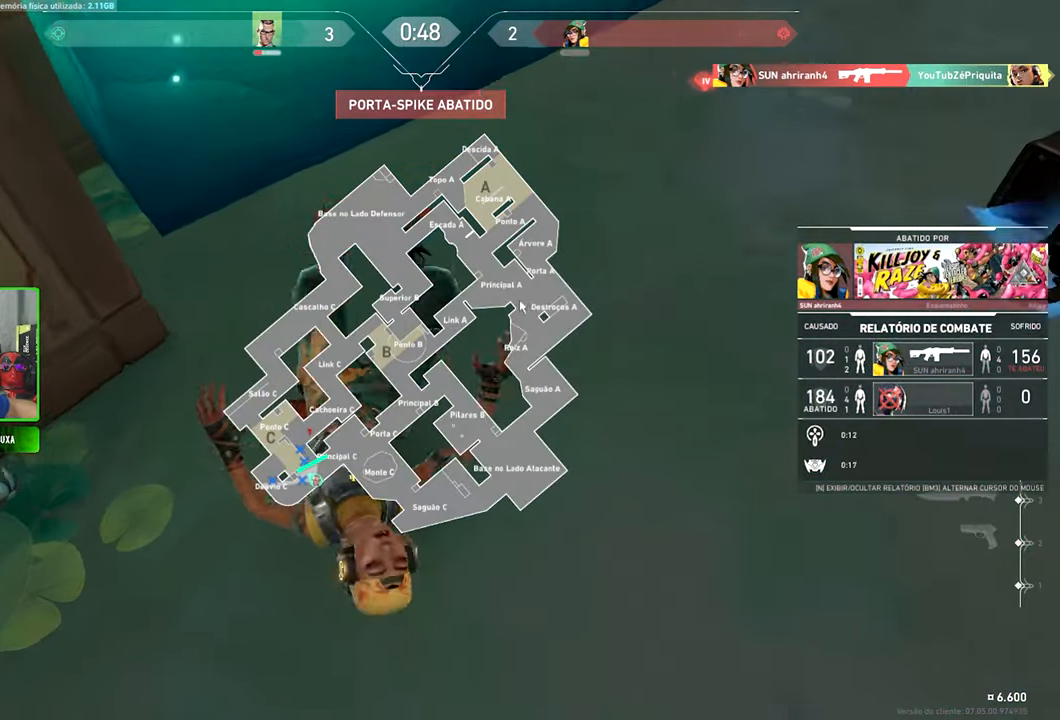
{"keys": ["caps_lock", "v"], "mouse": [], "mouse_move": "down", "events": []}
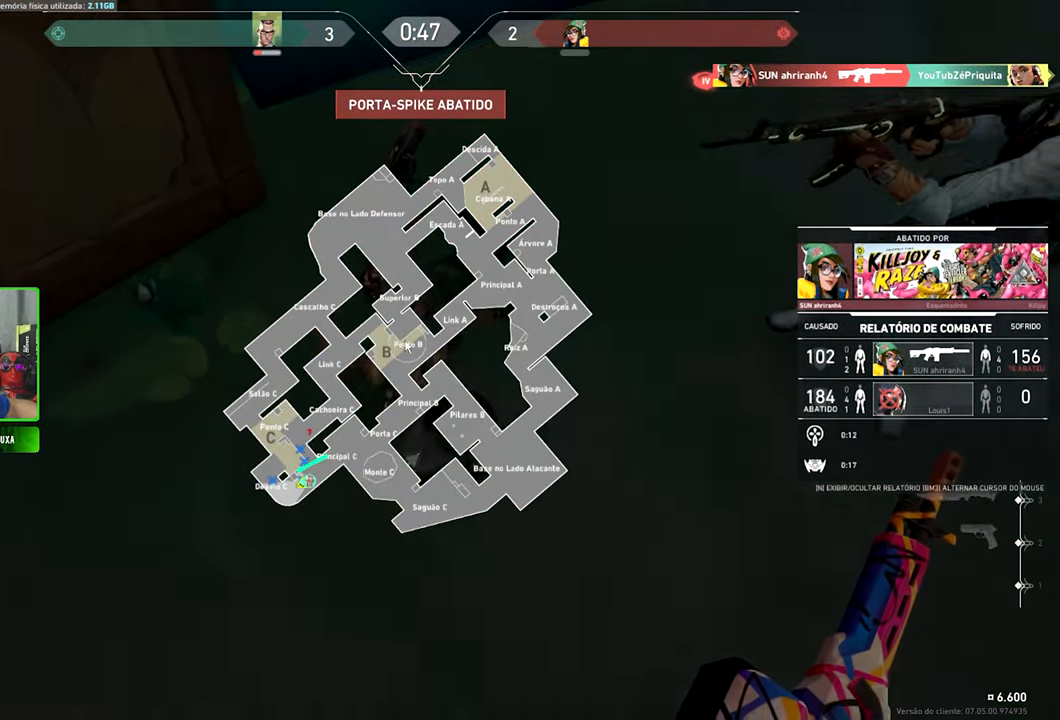
{"keys": ["caps_lock", "v"], "mouse": [], "mouse_move": "still", "events": []}
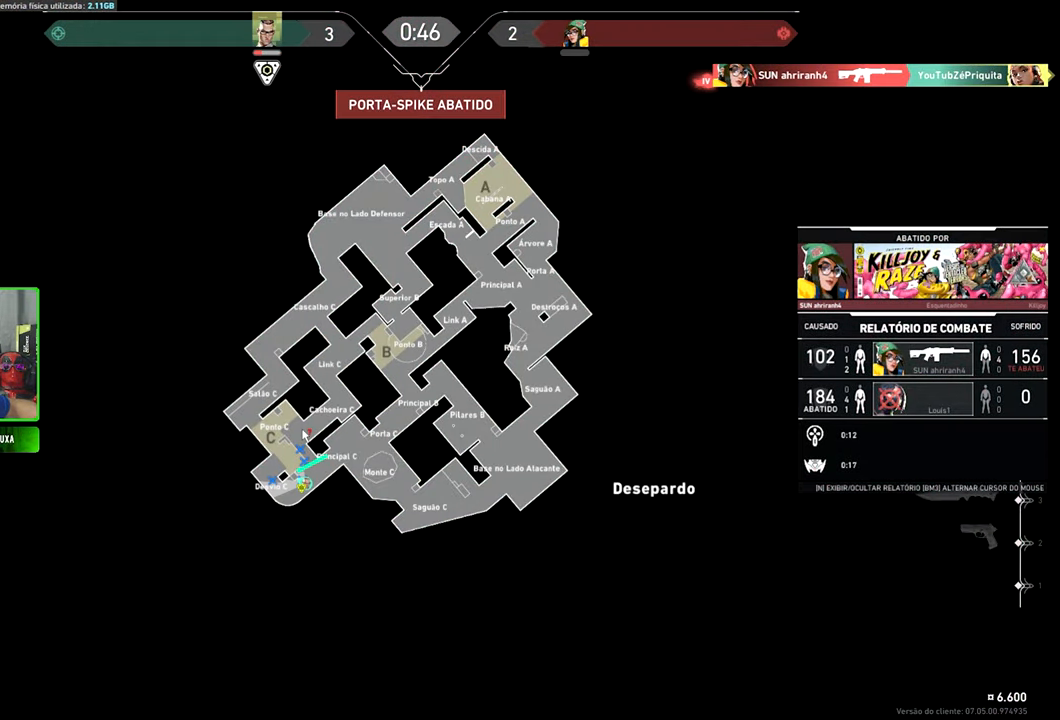
{"keys": ["v"], "mouse": [], "mouse_move": "right", "events": [[83, "mouse_left", "down"], [166, "mouse_left", "up"], [350, "caps_lock", "up"]]}
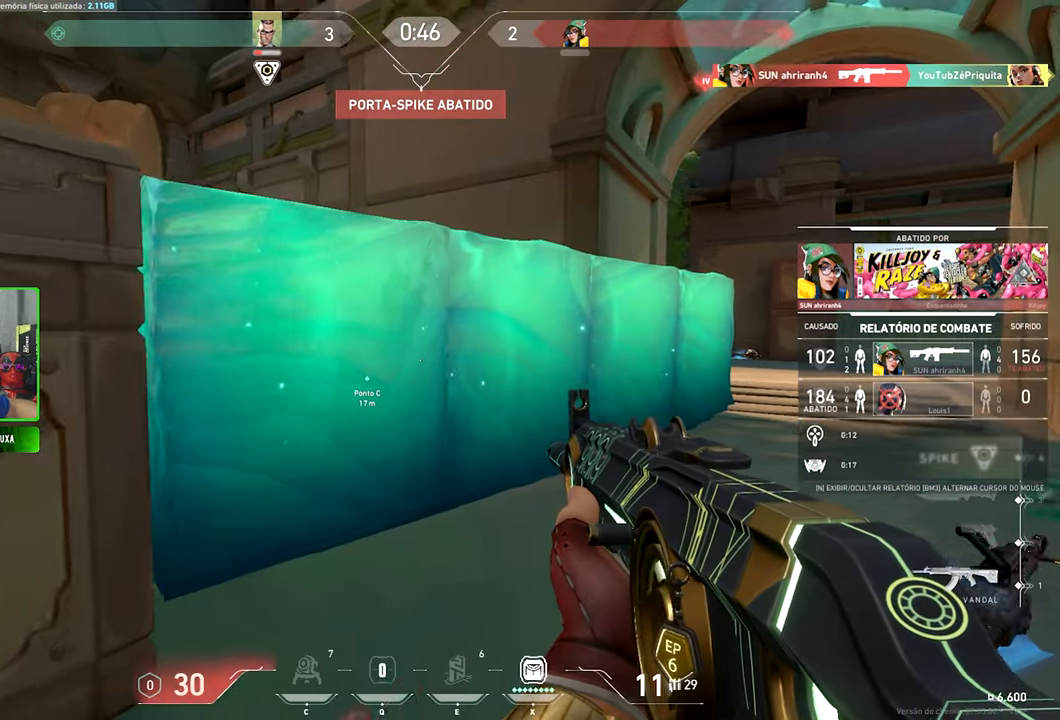
{"keys": ["v"], "mouse": [], "mouse_move": "still", "events": []}
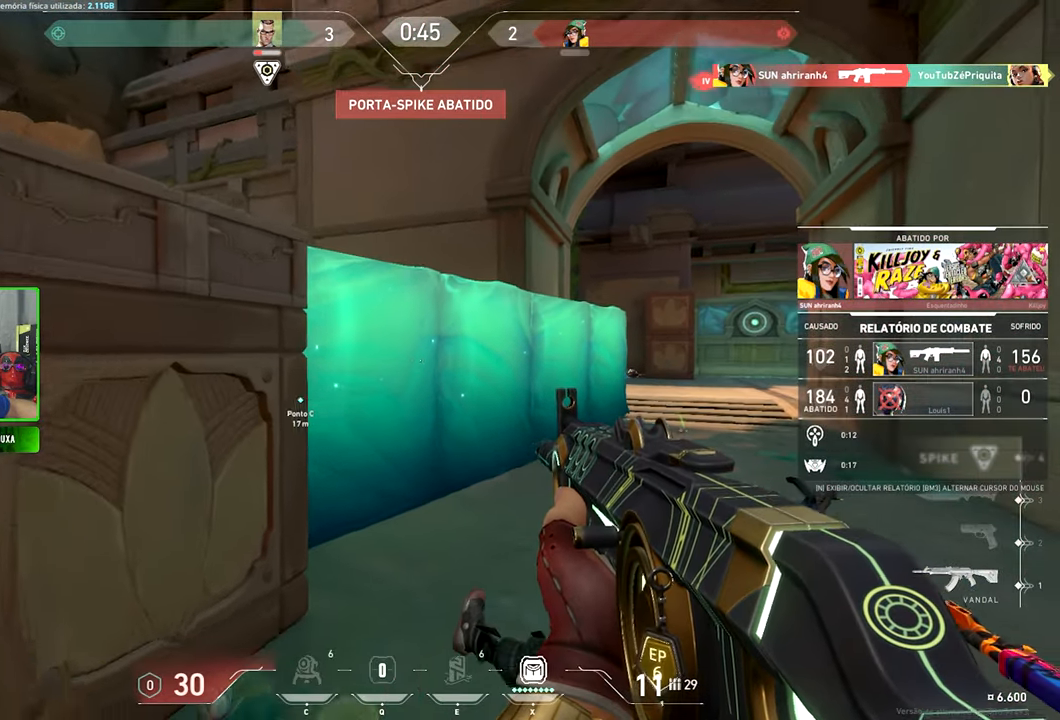
{"keys": ["v"], "mouse": [], "mouse_move": "down-left", "events": []}
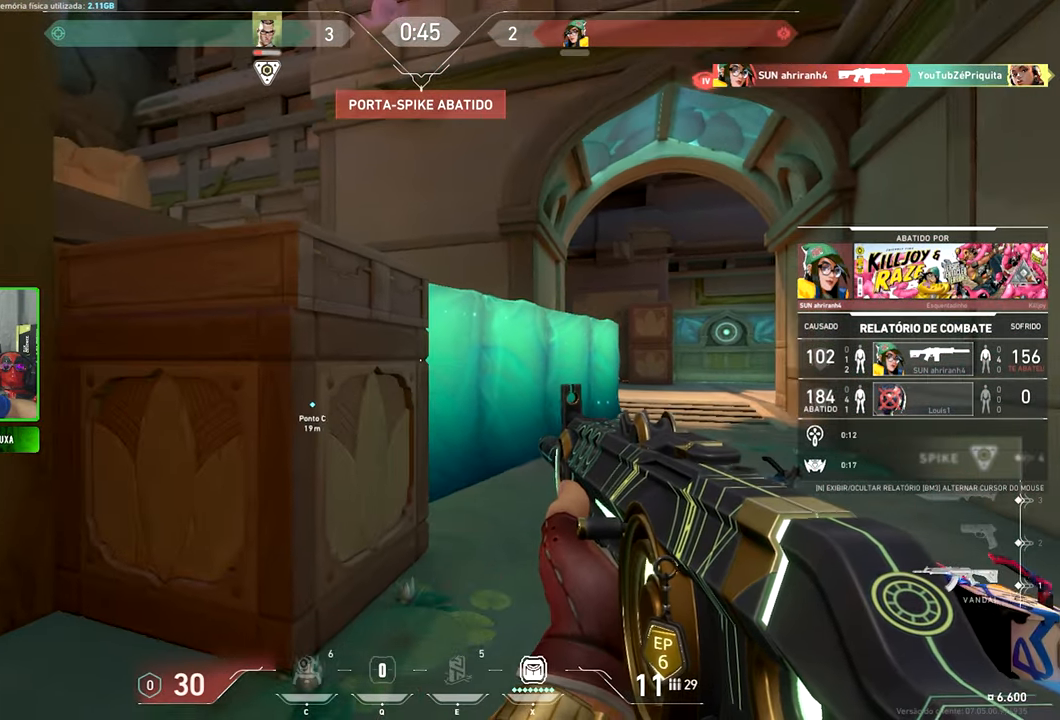
{"keys": [], "mouse": [], "mouse_move": "still", "events": [[450, "v", "up"]]}
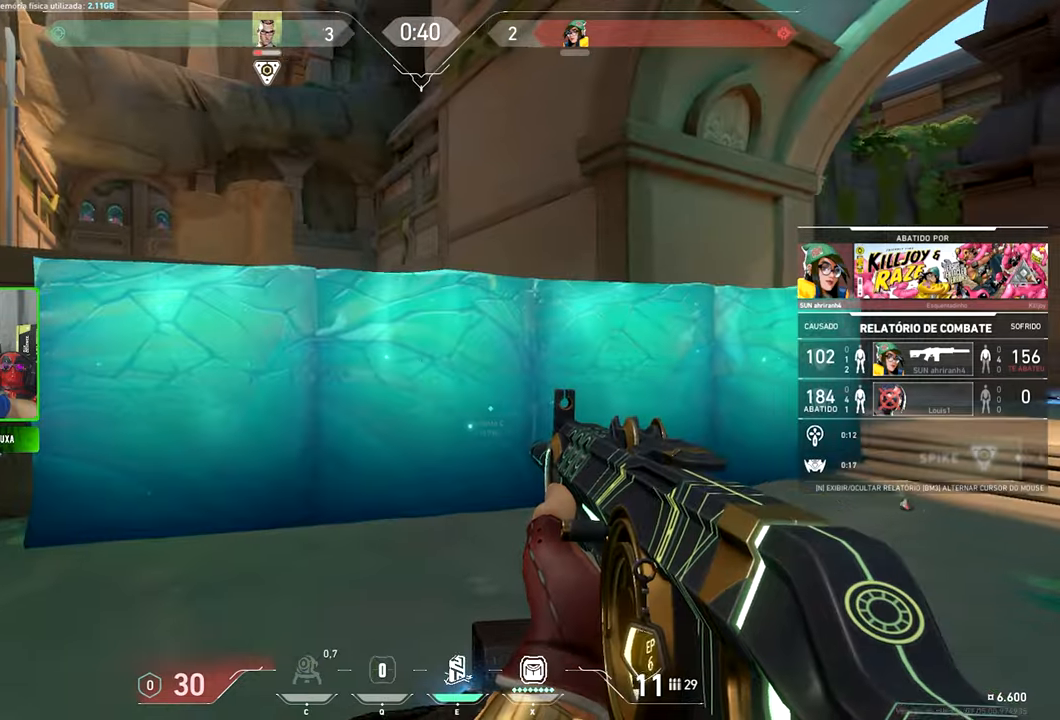
{"keys": [], "mouse": [], "mouse_move": "still", "events": []}
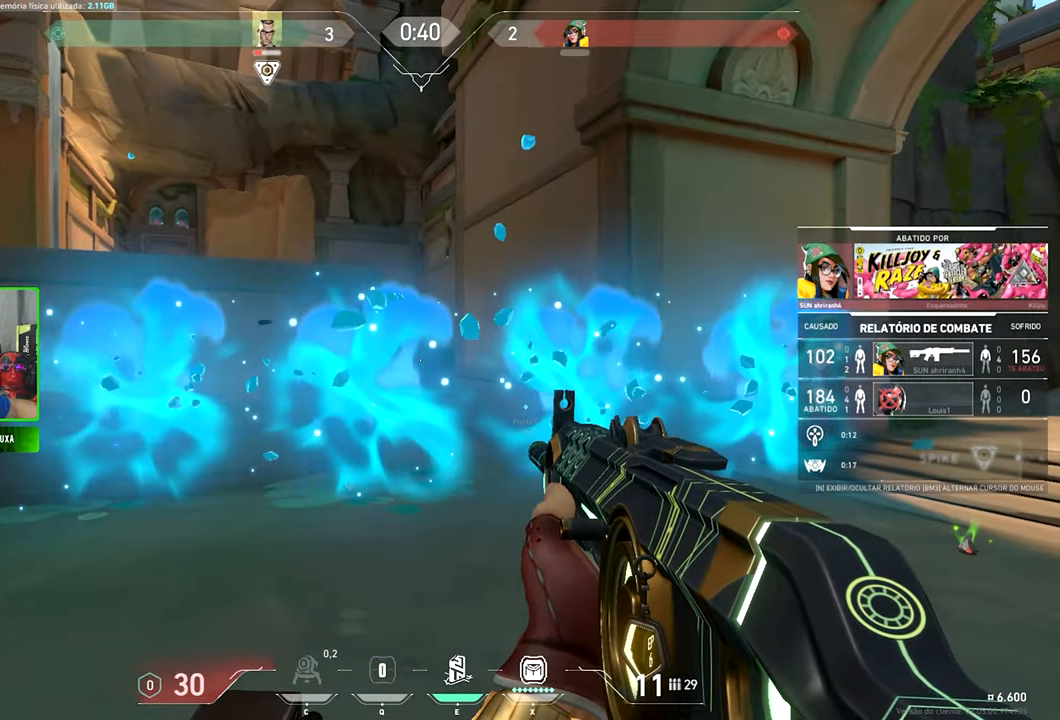
{"keys": [], "mouse": [], "mouse_move": "still", "events": []}
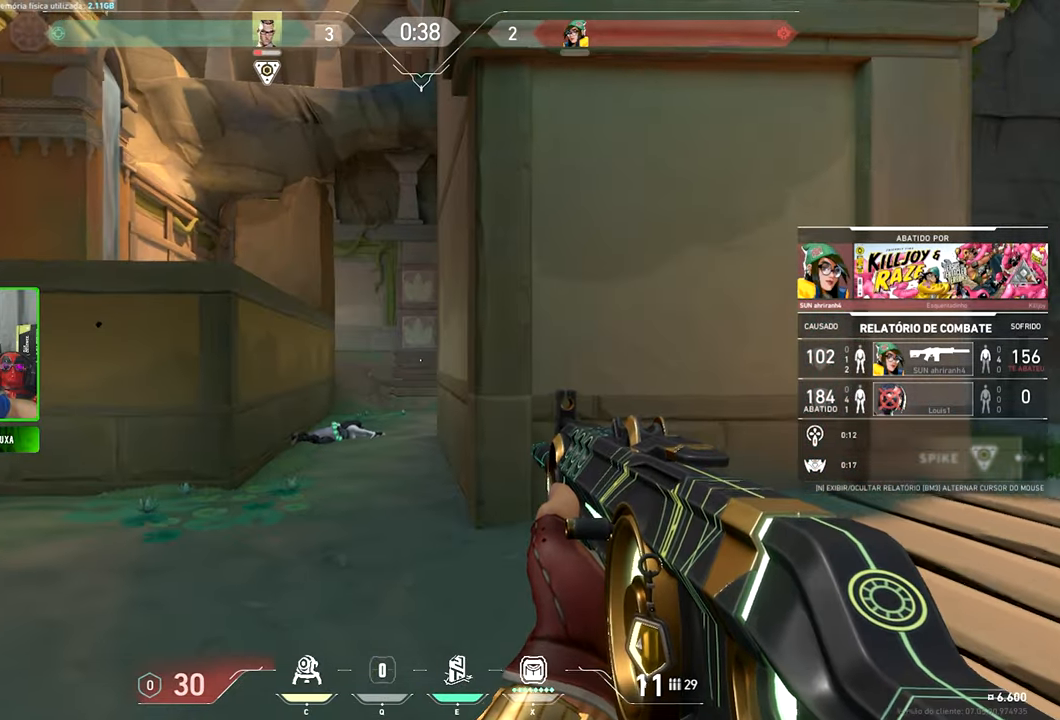
{"keys": [], "mouse": [], "mouse_move": "still", "events": []}
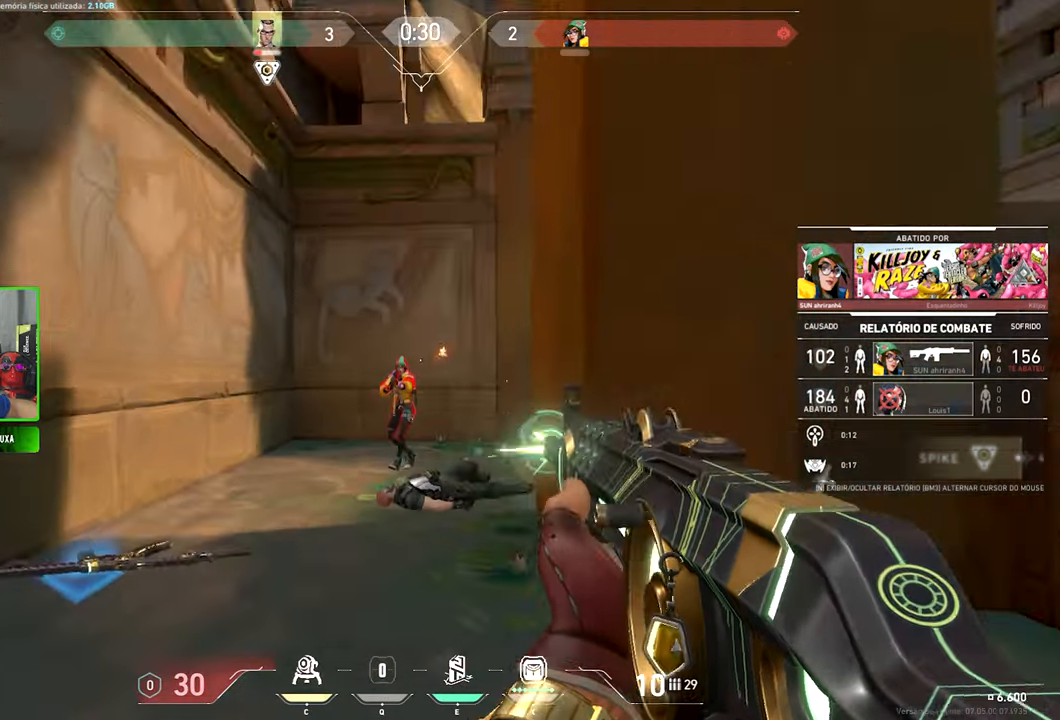
{"keys": [], "mouse": [], "mouse_move": "still", "events": [[117, "v", "down"], [400, "v", "up"]]}
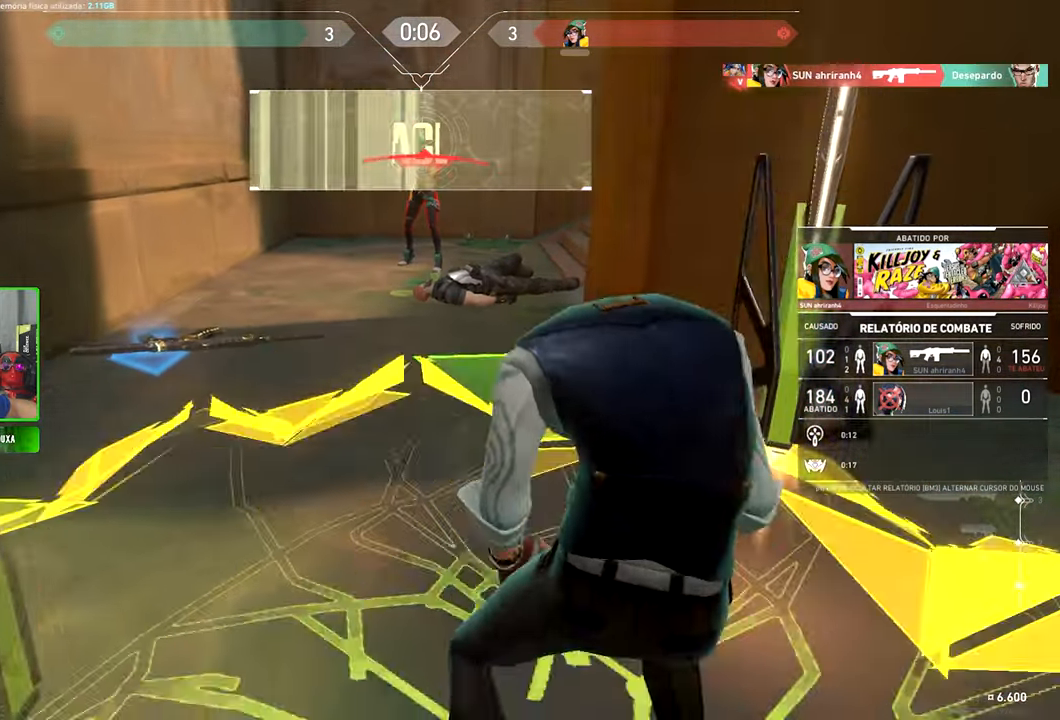
{"keys": [], "mouse": [], "mouse_move": "still", "events": []}
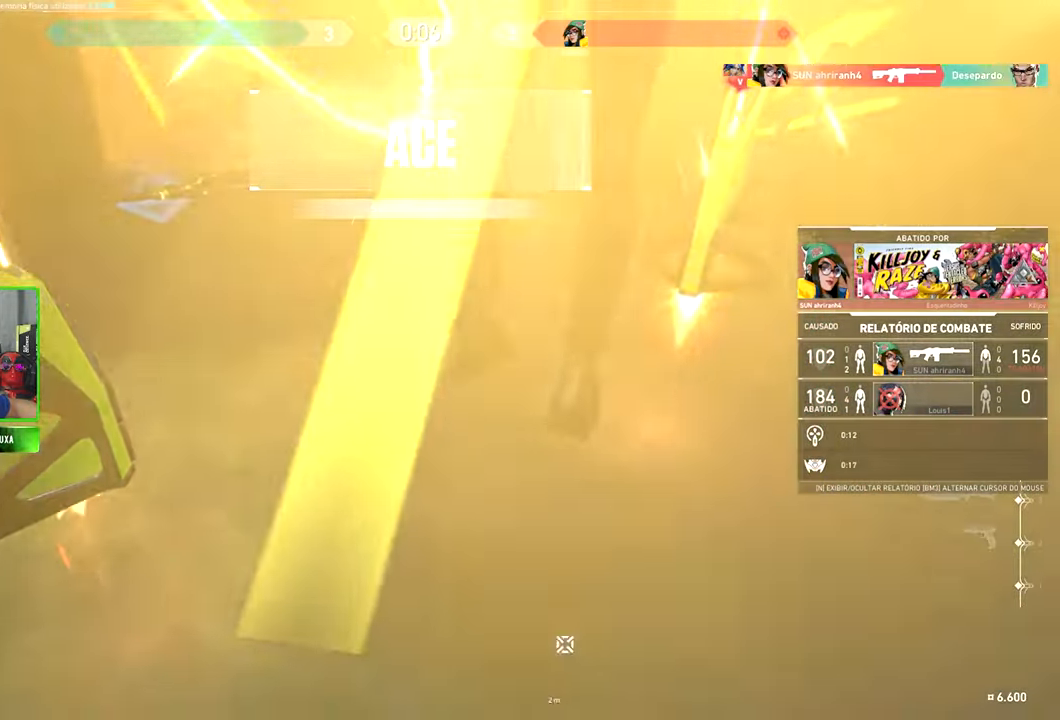
{"keys": [], "mouse": [], "mouse_move": "still", "events": []}
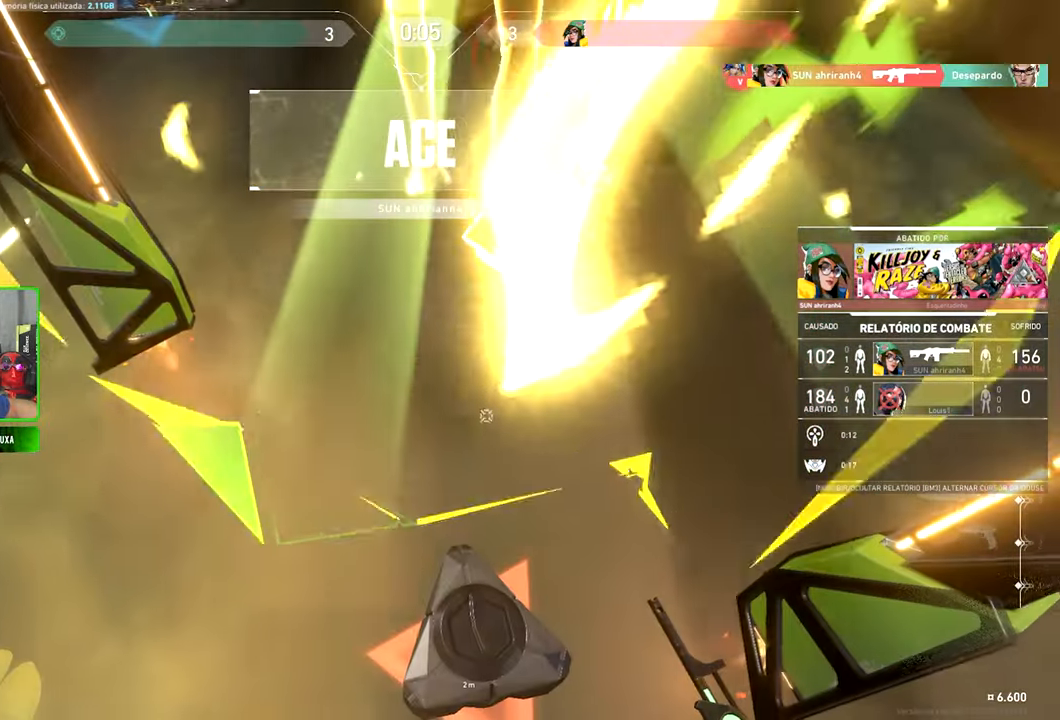
{"keys": ["tab"], "mouse": [], "mouse_move": "still", "events": [[83, "tab", "down"]]}
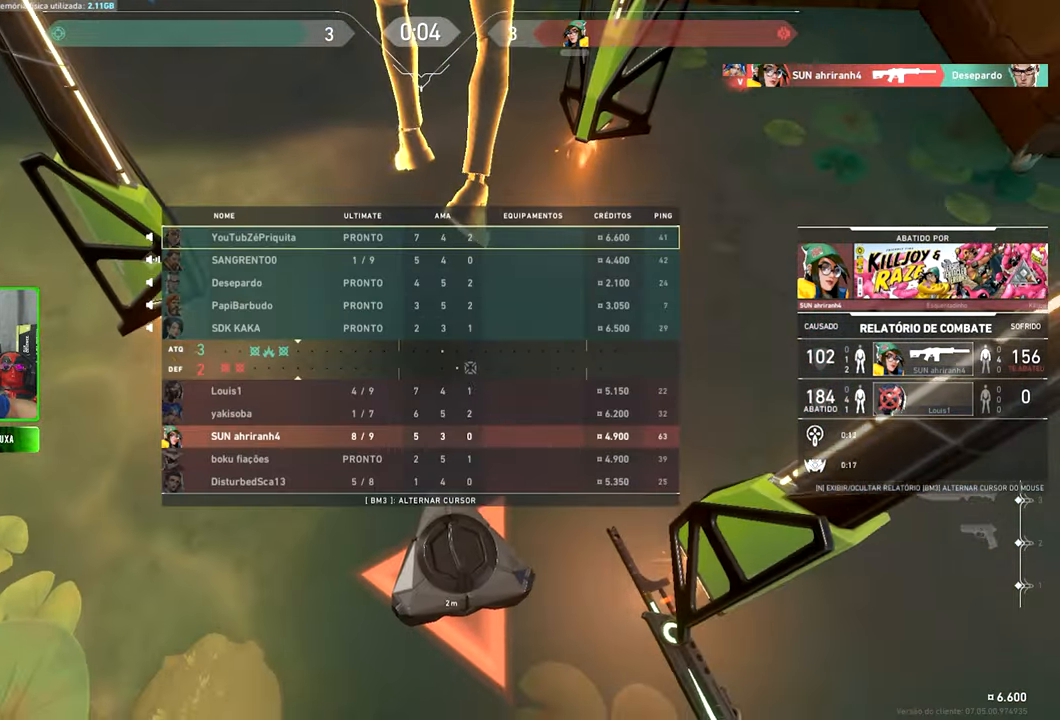
{"keys": ["tab"], "mouse": [], "mouse_move": "still", "events": []}
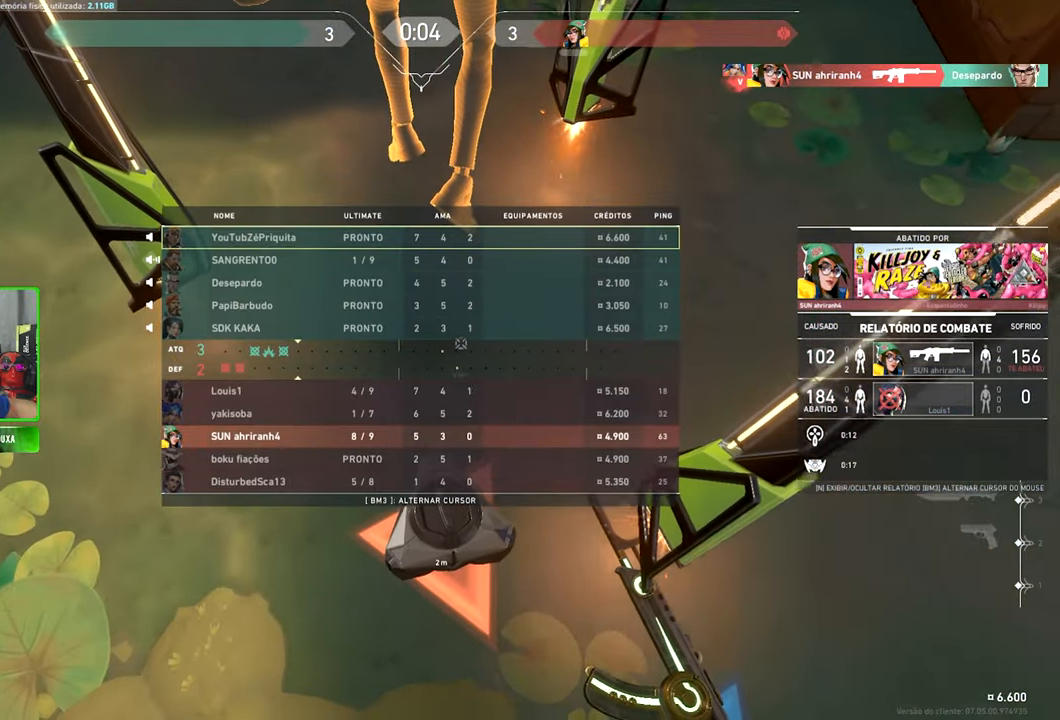
{"keys": ["tab"], "mouse": [], "mouse_move": "still", "events": []}
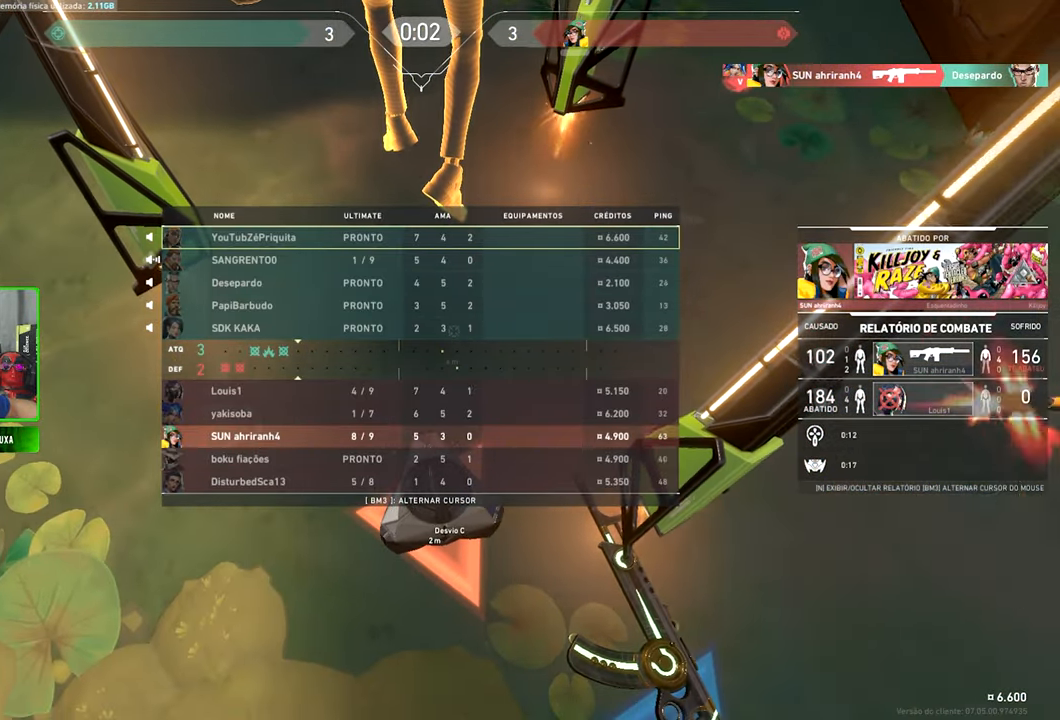
{"keys": [], "mouse": [], "mouse_move": "still", "events": [[484, "tab", "up"]]}
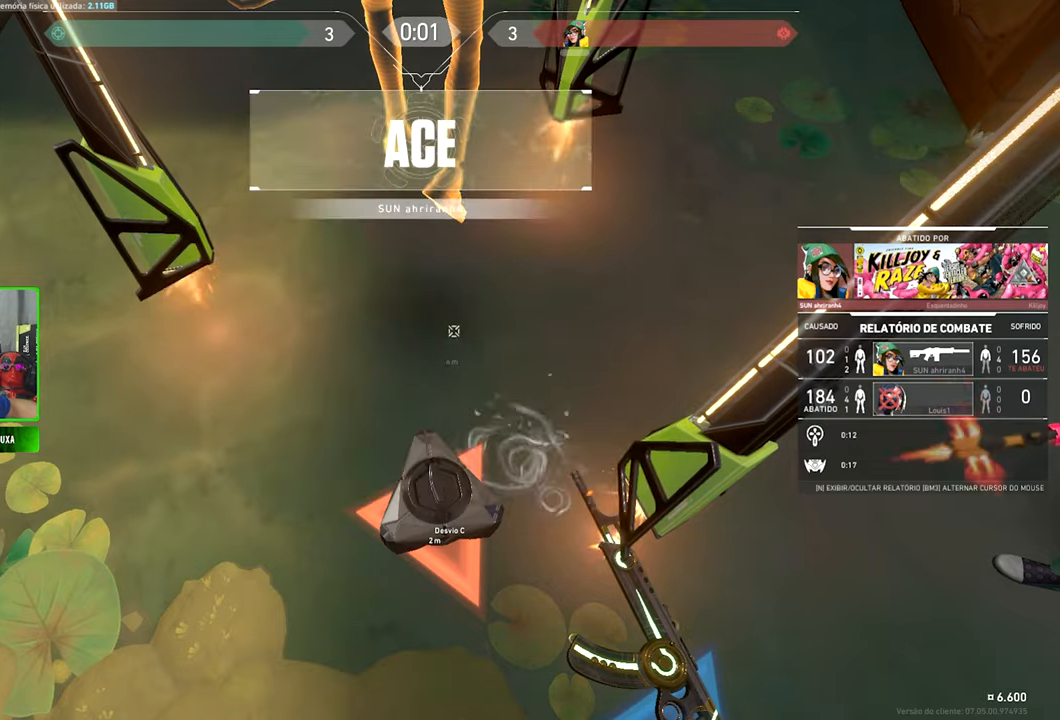
{"keys": [], "mouse": [], "mouse_move": "still", "events": []}
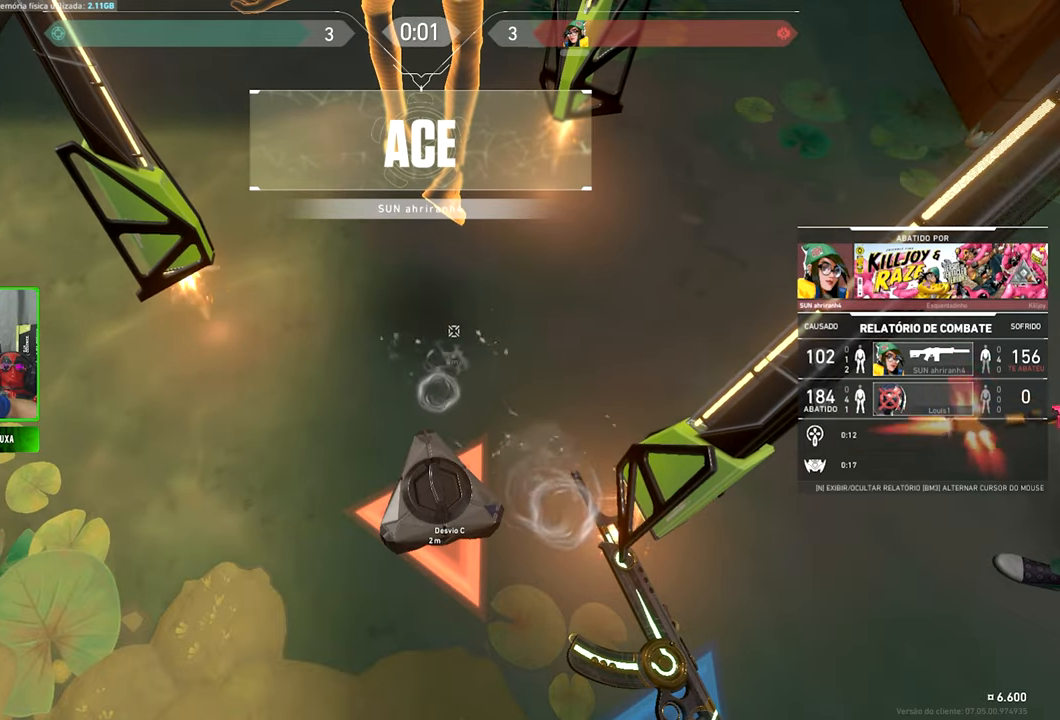
{"keys": [], "mouse": [], "mouse_move": "still", "events": []}
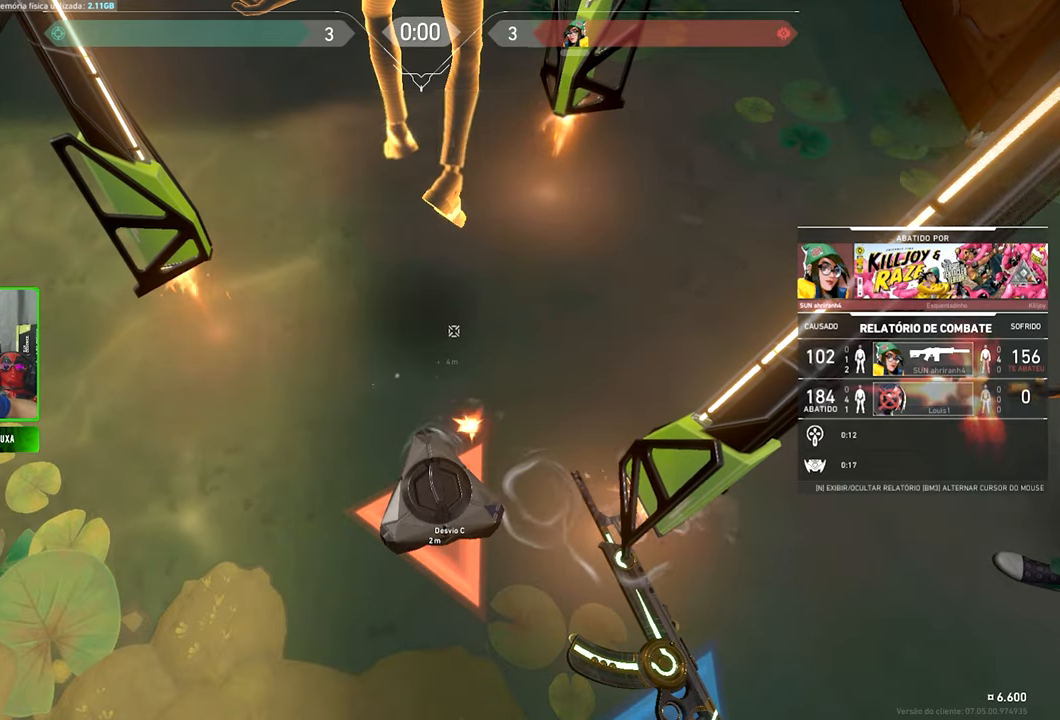
{"keys": [], "mouse": [], "mouse_move": "still", "events": []}
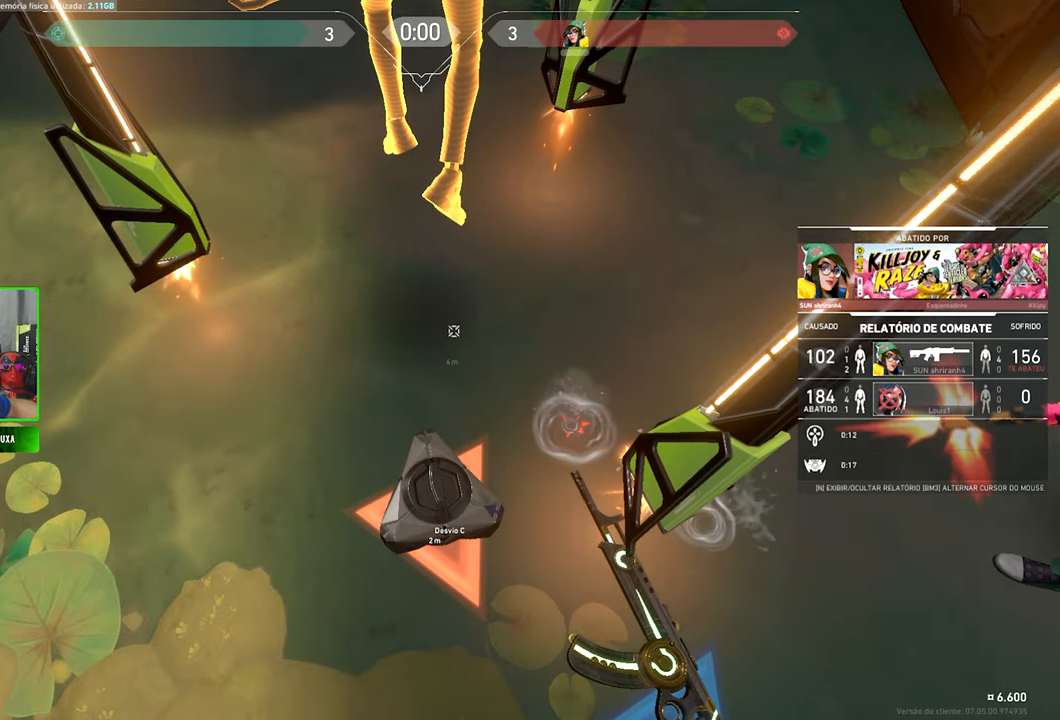
{"keys": [], "mouse": [], "mouse_move": "still", "events": []}
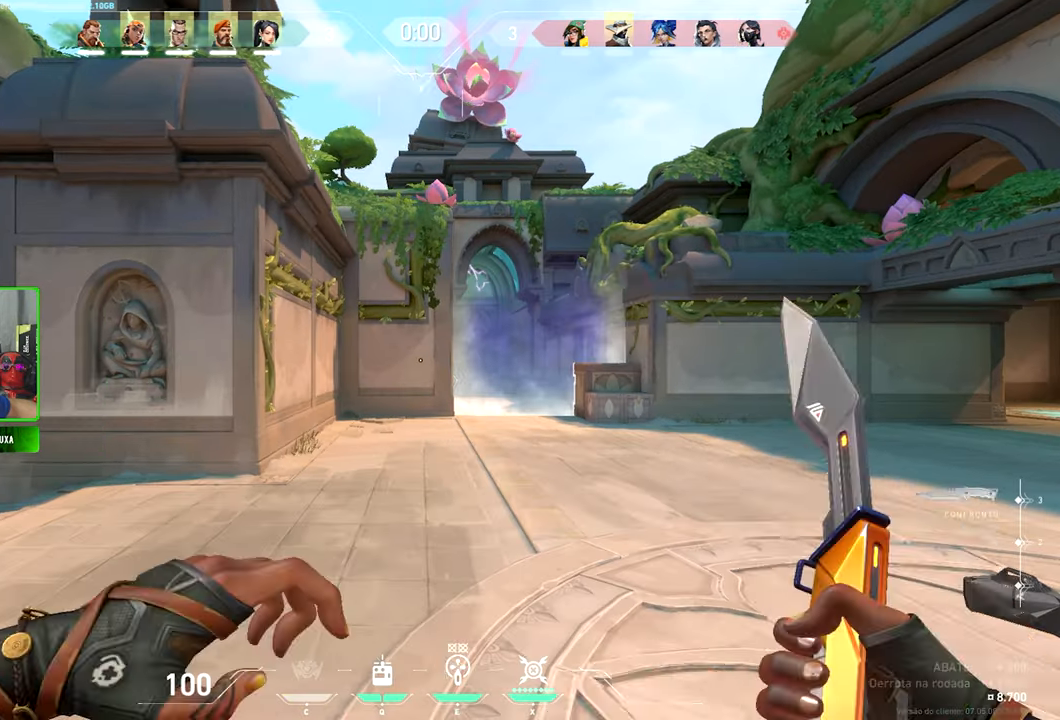
{"keys": [], "mouse": [], "mouse_move": "still", "events": []}
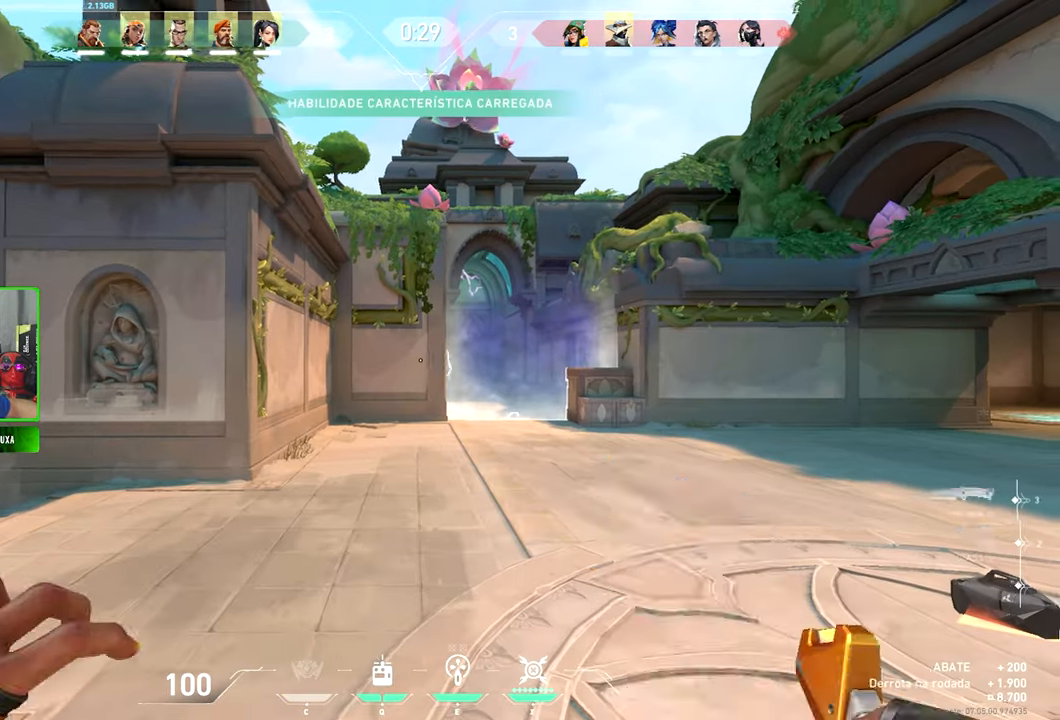
{"keys": [], "mouse": [], "mouse_move": "still", "events": [[150, "s", "down"], [317, "s", "up"]]}
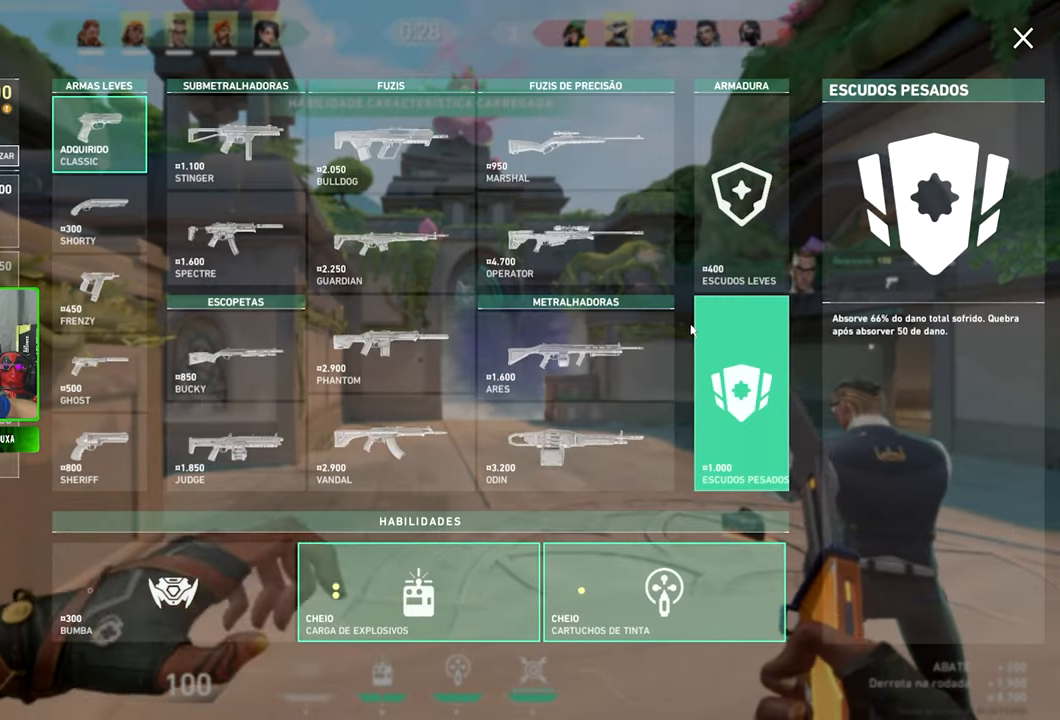
{"keys": [], "mouse": [], "mouse_move": "right", "events": []}
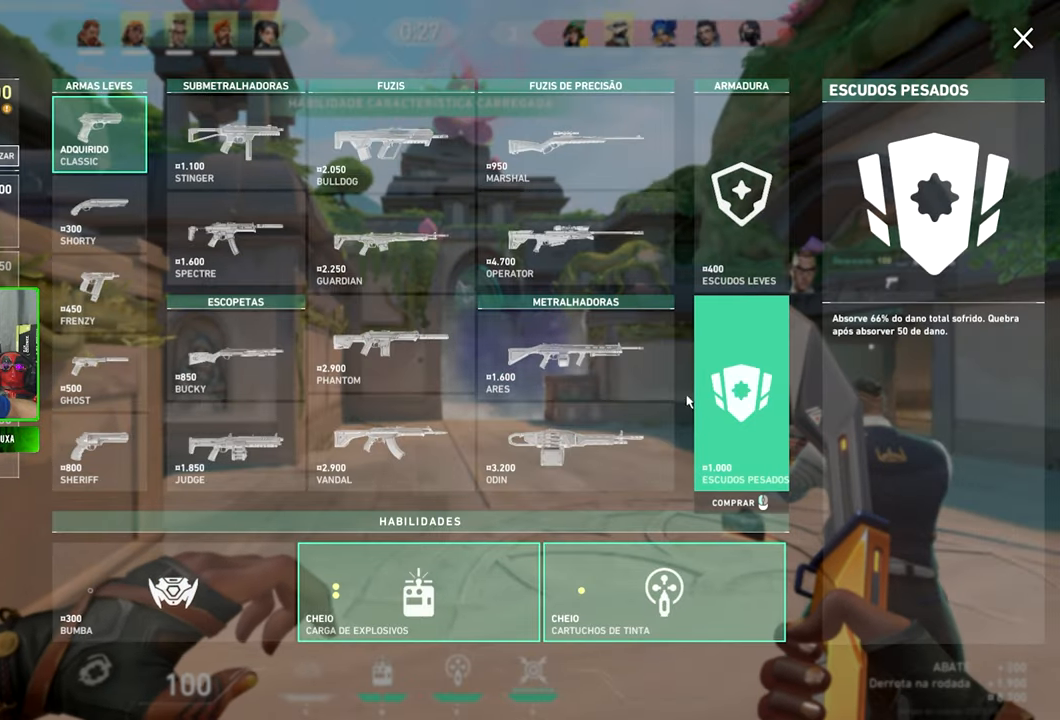
{"keys": [], "mouse": [], "mouse_move": "down-left", "events": [[134, "mouse_left", "down"], [234, "mouse_left", "up"]]}